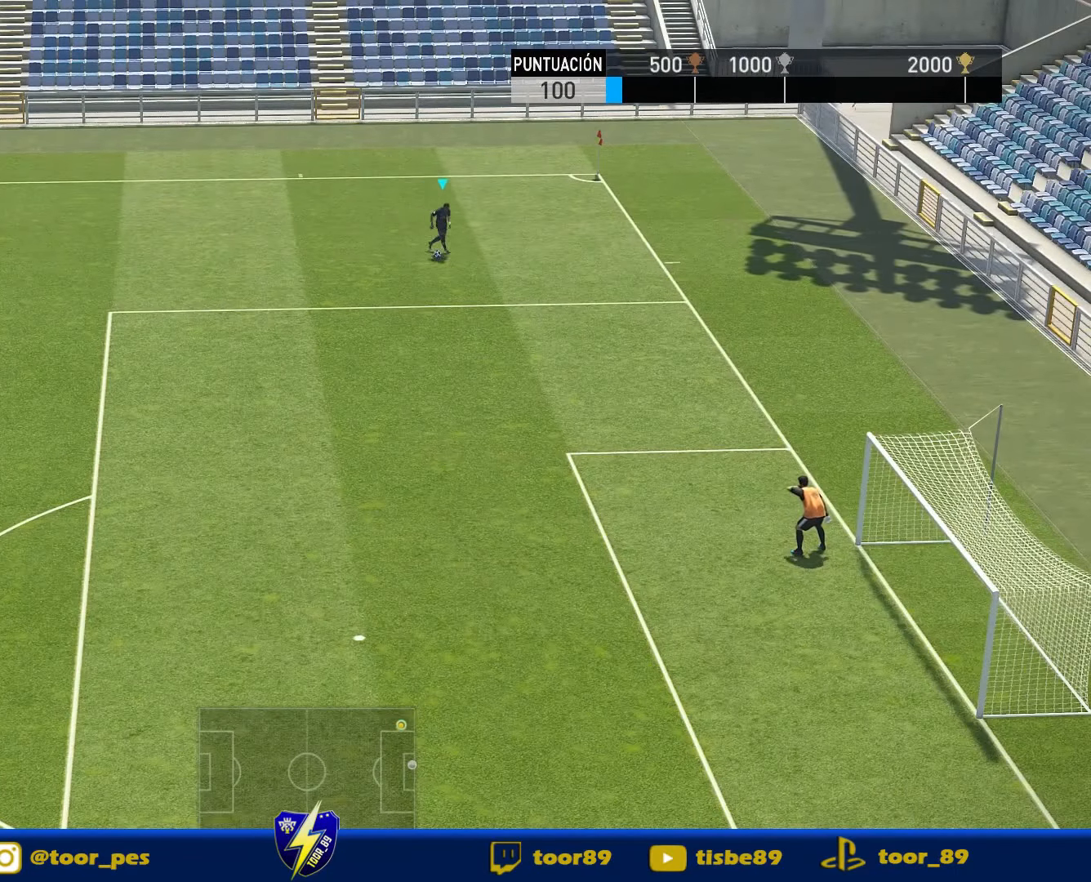
Gameplay with a controller (PlayStation layout); each line is a JSON object with the inputs held at the frame after it. "events" lists button and stick changes between this image and that frame as [ms after this image, input, new state], when the widget could be followed in between. Not read: left_stick.
{"buttons": ["R1", "DPAD_DOWN", "DPAD_LEFT"], "right_stick": "center", "events": [[283, "R2", "up"], [350, "DPAD_LEFT", "down"], [350, "DPAD_RIGHT", "up"], [383, "DPAD_DOWN", "down"], [383, "R1", "down"]]}
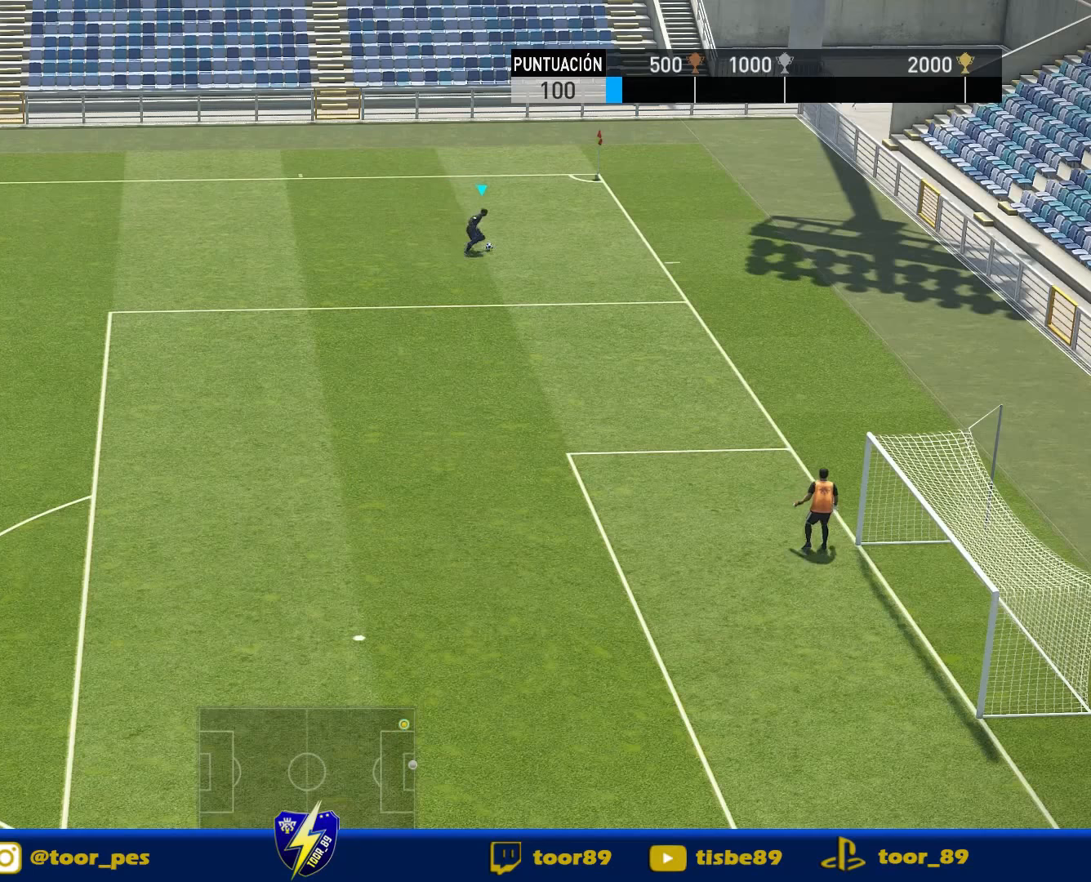
{"buttons": ["DPAD_LEFT"], "right_stick": "center", "events": [[450, "DPAD_DOWN", "up"], [450, "R1", "up"]]}
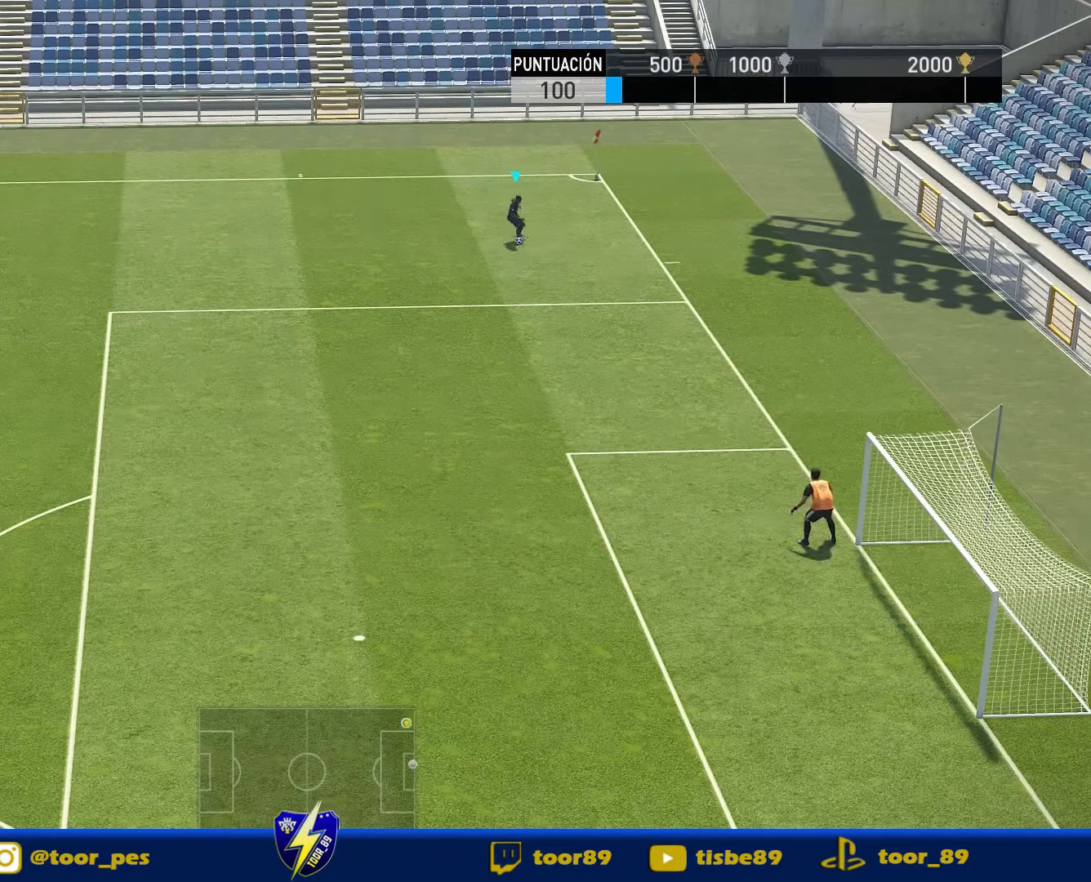
{"buttons": ["R1", "DPAD_LEFT"], "right_stick": "center", "events": [[50, "DPAD_DOWN", "down"], [350, "R1", "down"], [384, "DPAD_DOWN", "up"]]}
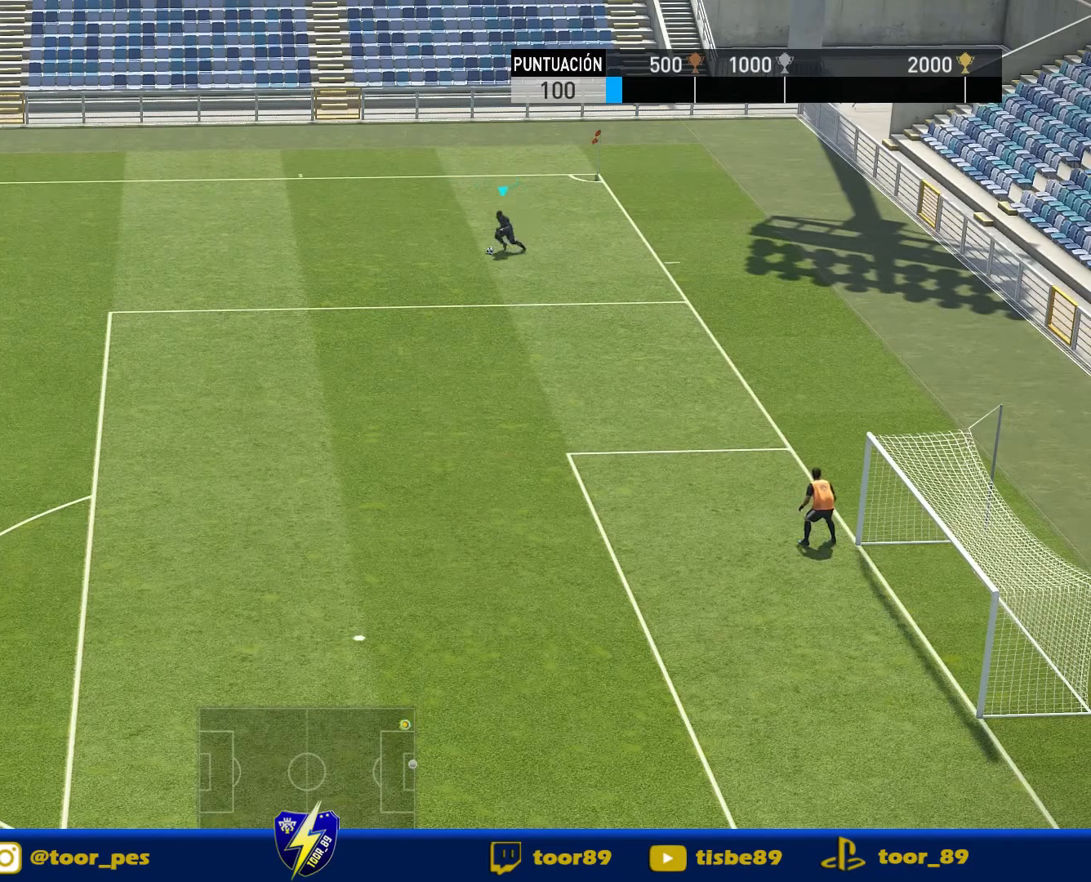
{"buttons": ["R1", "DPAD_LEFT"], "right_stick": "center", "events": []}
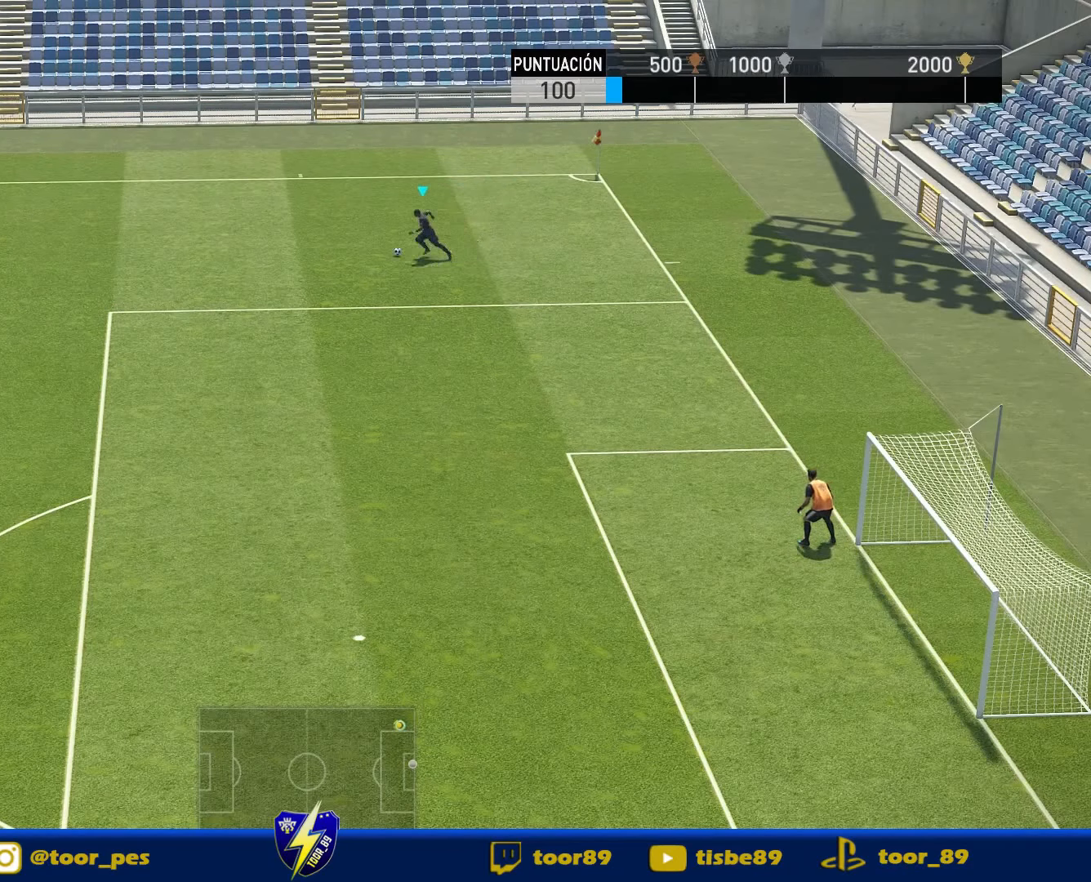
{"buttons": ["R1", "DPAD_LEFT"], "right_stick": "center", "events": []}
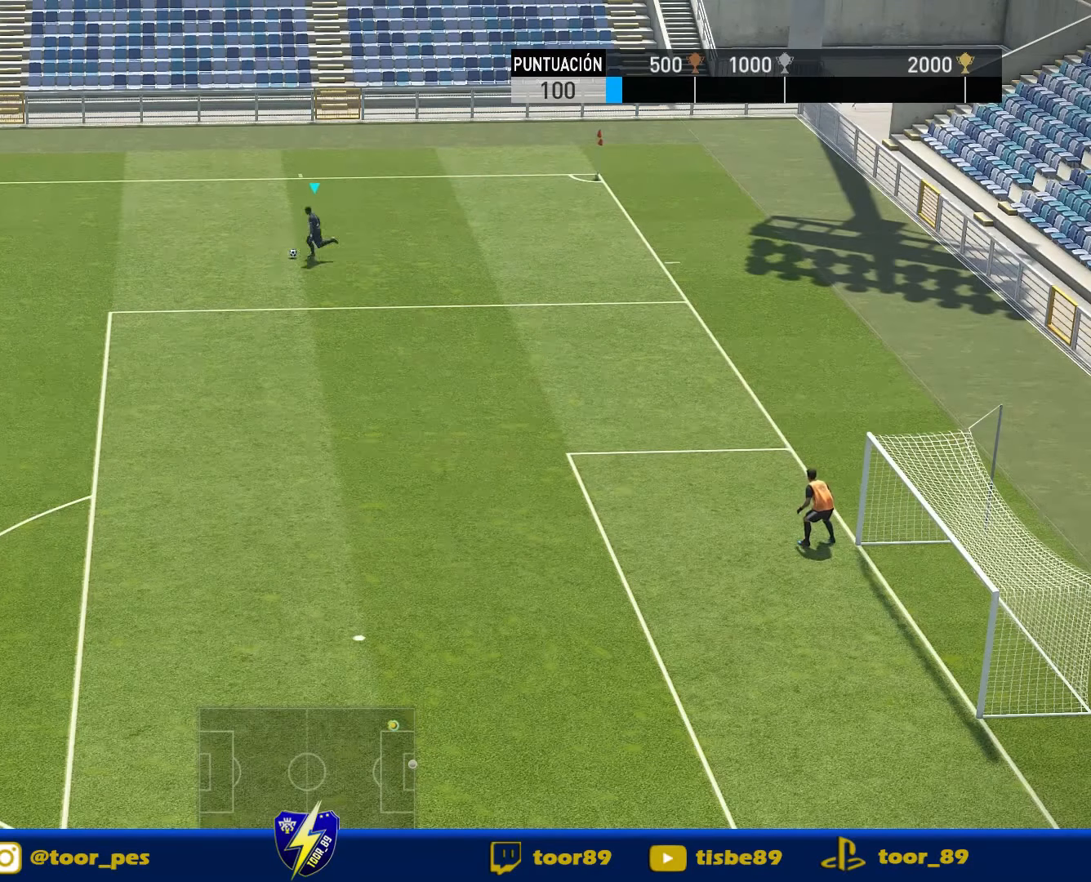
{"buttons": ["DPAD_LEFT"], "right_stick": "center", "events": [[250, "R1", "up"]]}
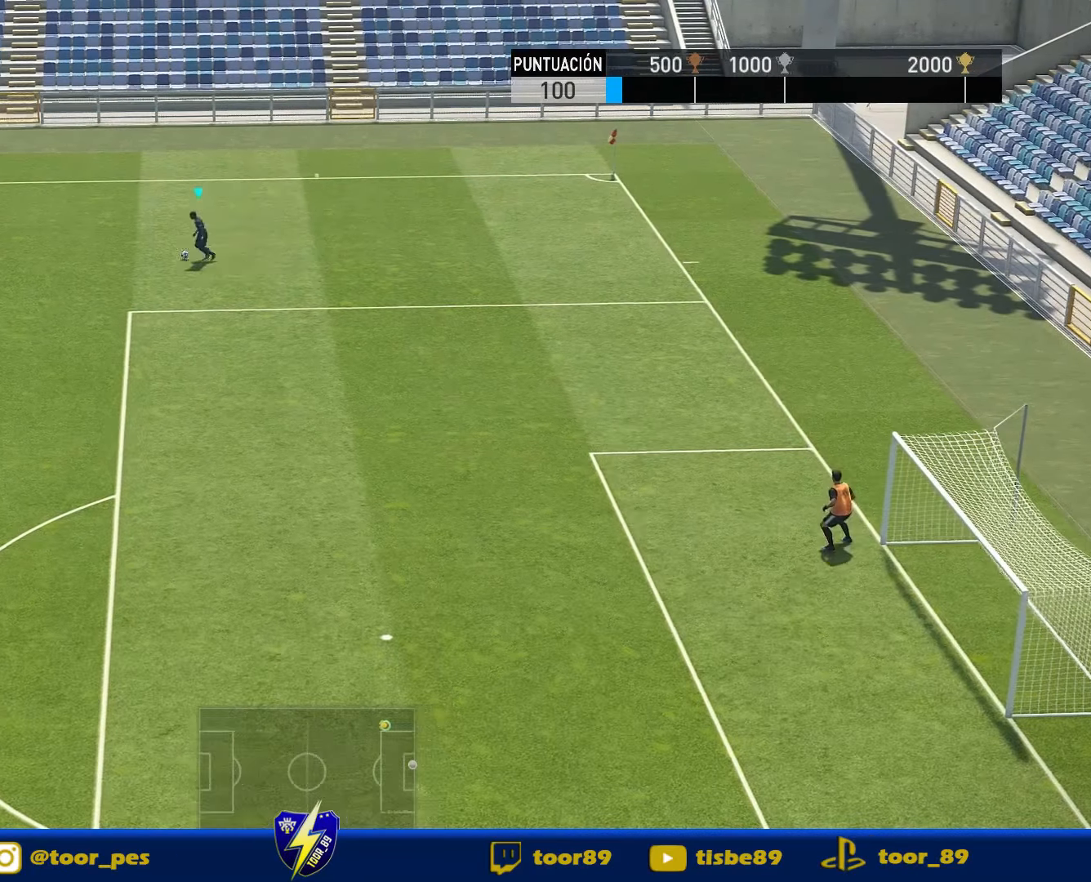
{"buttons": ["DPAD_RIGHT"], "right_stick": "center", "events": [[50, "DPAD_DOWN", "down"], [50, "DPAD_LEFT", "up"], [350, "DPAD_RIGHT", "down"], [484, "DPAD_DOWN", "up"]]}
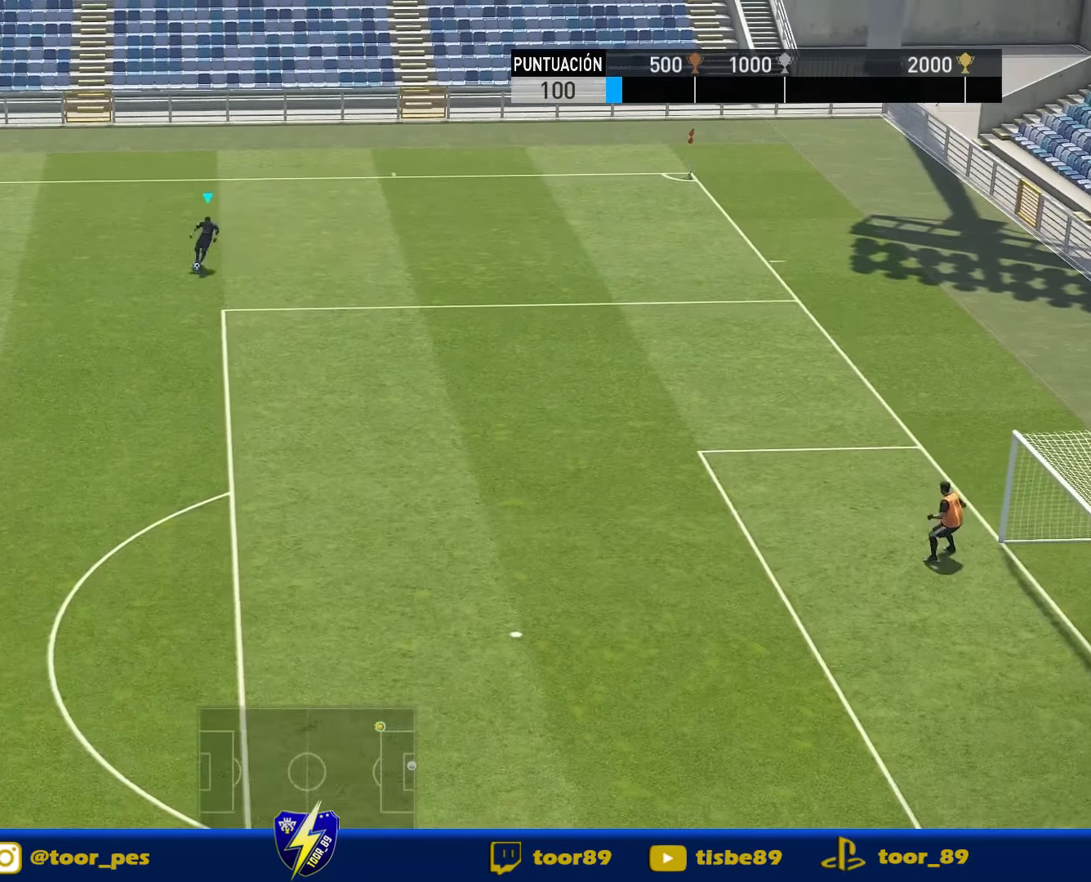
{"buttons": ["DPAD_RIGHT"], "right_stick": "center", "events": []}
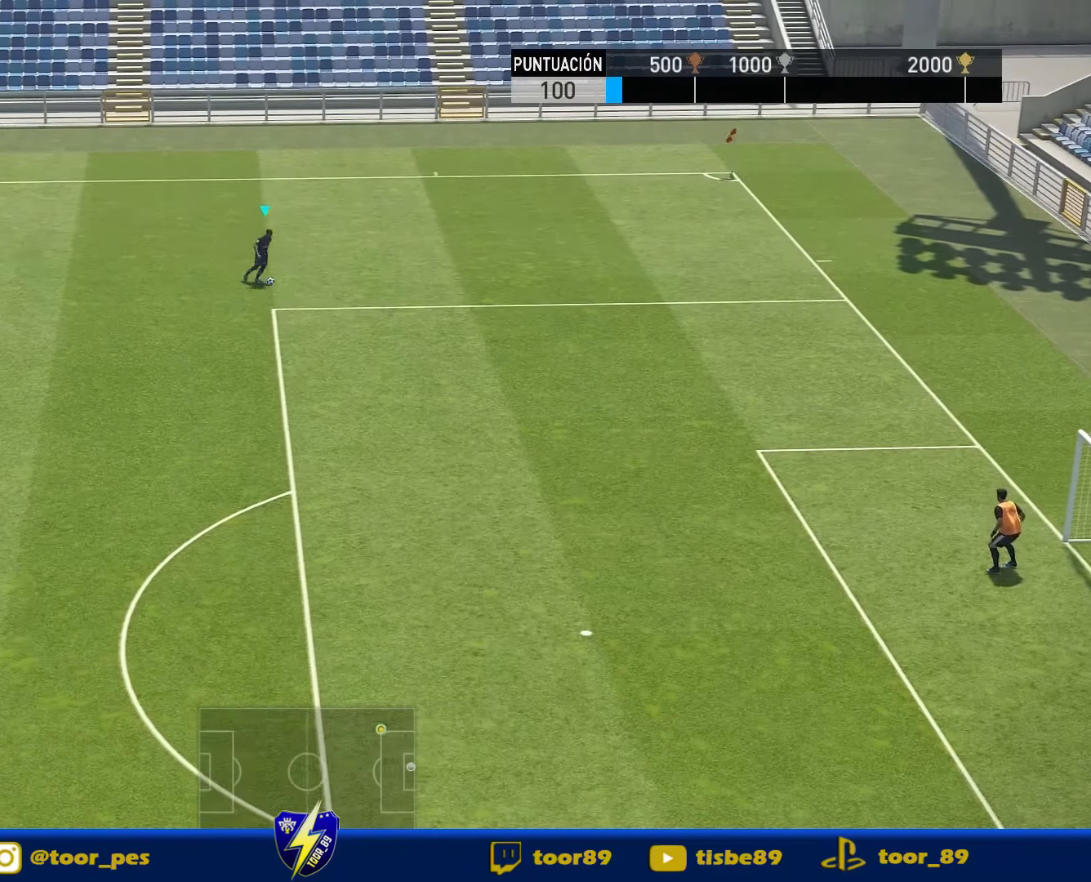
{"buttons": ["R1", "DPAD_RIGHT"], "right_stick": "center", "events": [[284, "R1", "down"]]}
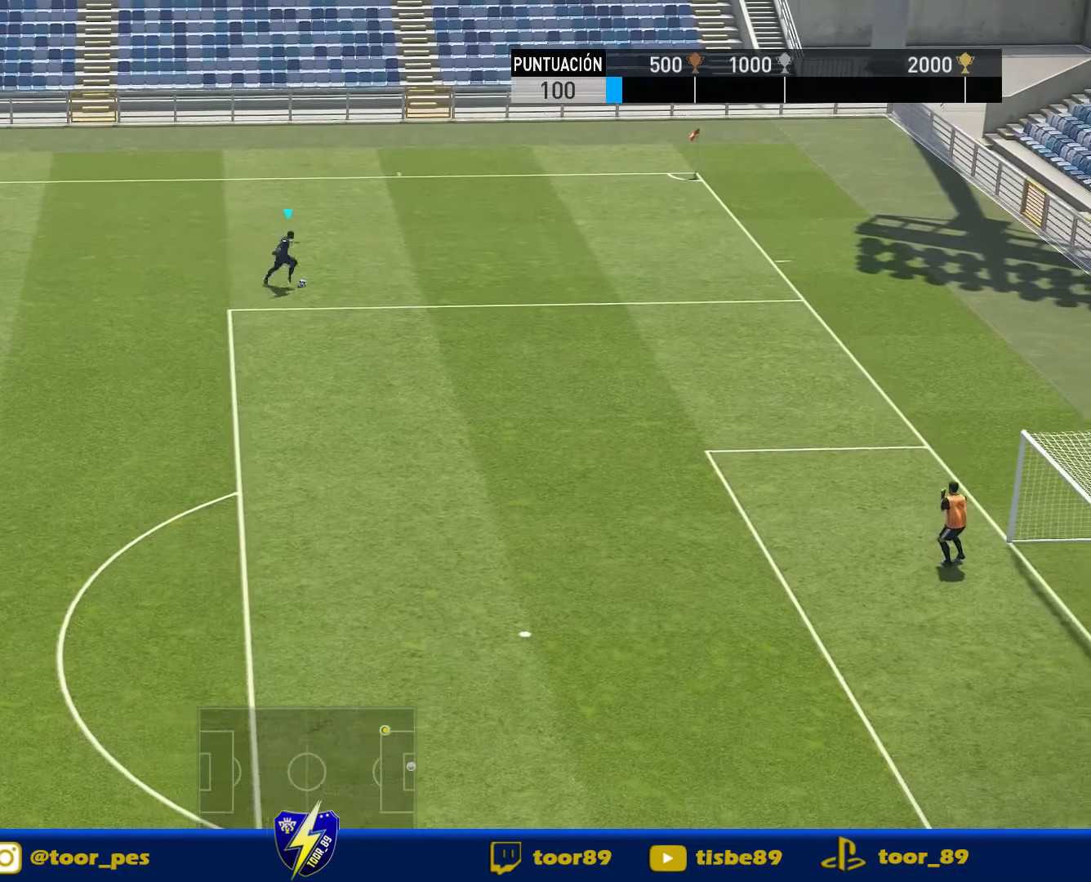
{"buttons": ["DPAD_RIGHT"], "right_stick": "center", "events": [[50, "R1", "up"]]}
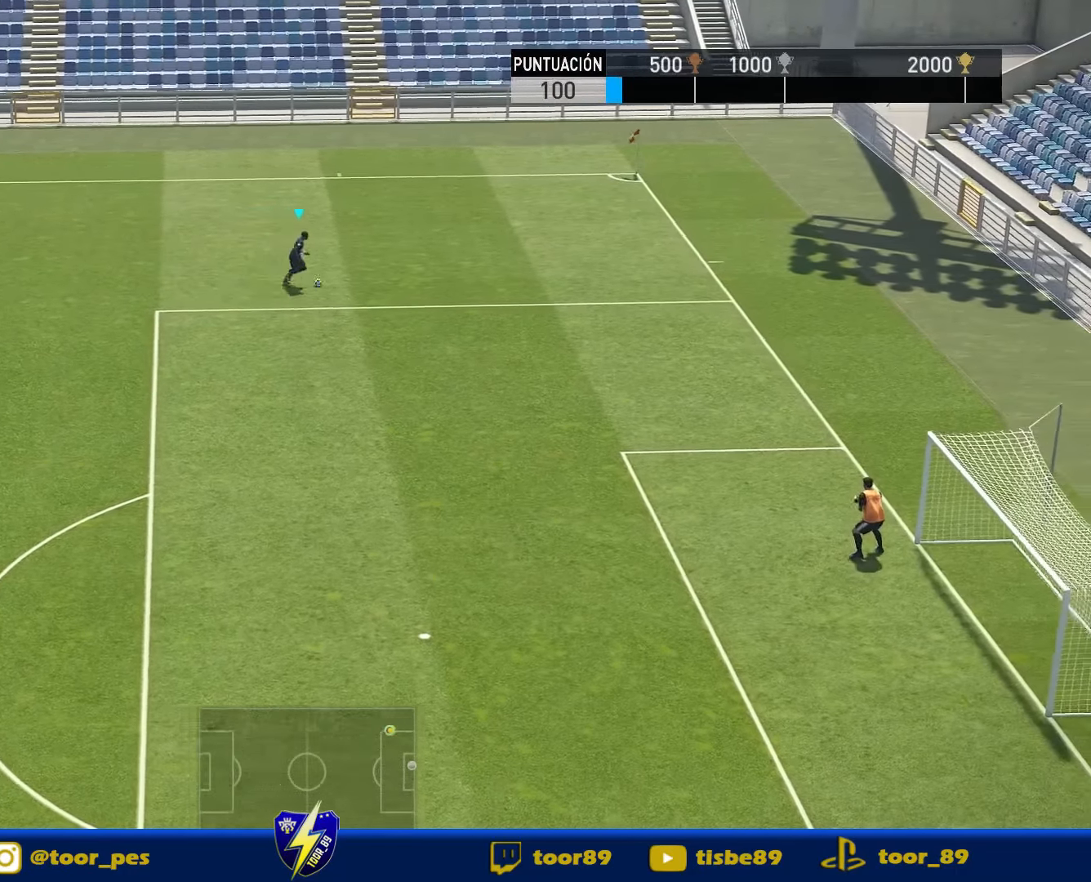
{"buttons": ["R2", "DPAD_RIGHT"], "right_stick": "center", "events": [[84, "R1", "down"], [317, "R1", "up"], [484, "R2", "down"]]}
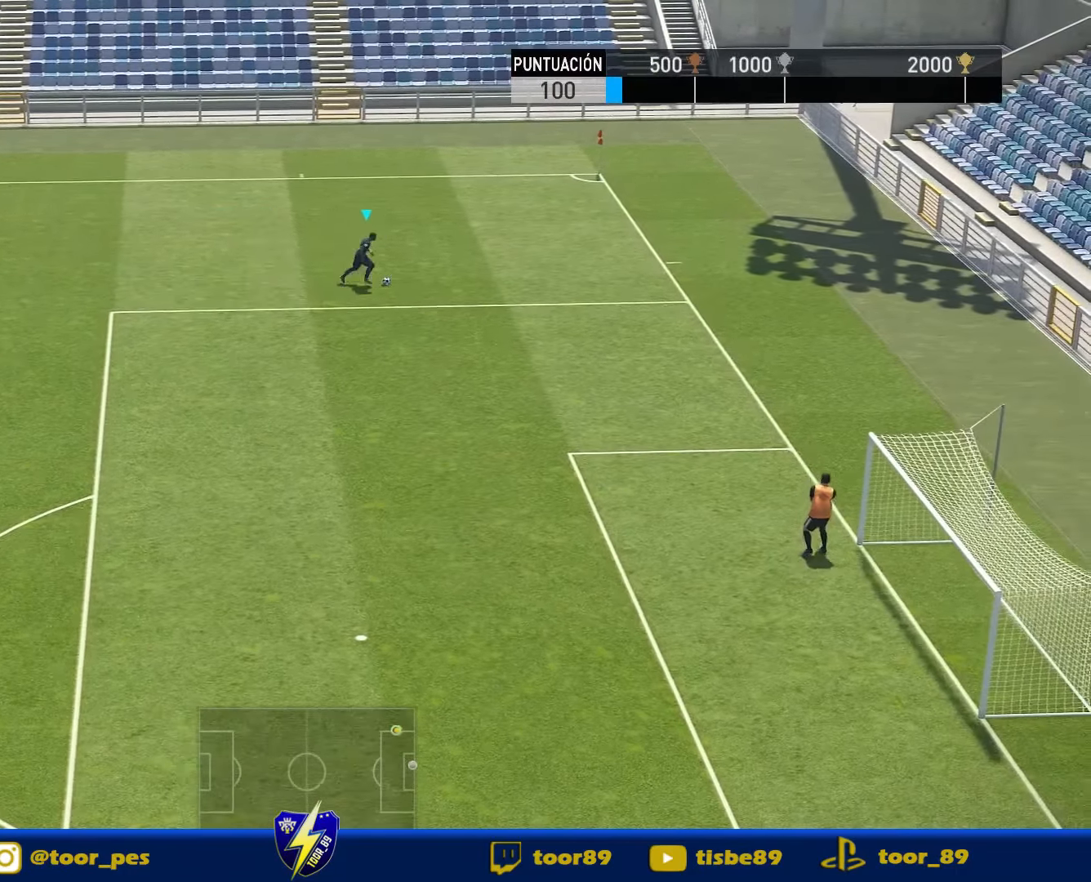
{"buttons": ["R2", "DPAD_RIGHT"], "right_stick": "center", "events": []}
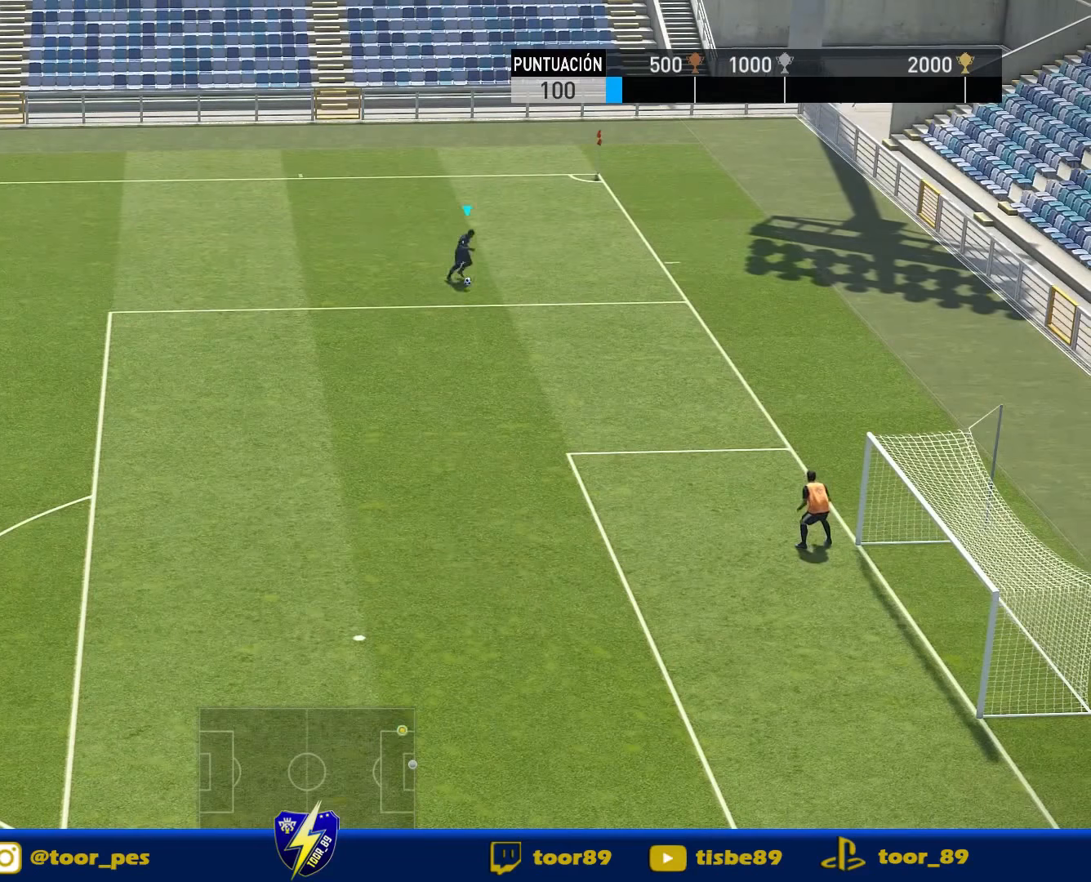
{"buttons": ["R1", "DPAD_UP", "DPAD_LEFT"], "right_stick": "center", "events": [[166, "R2", "up"], [233, "DPAD_LEFT", "down"], [233, "DPAD_RIGHT", "up"], [233, "DPAD_UP", "down"], [233, "R1", "down"]]}
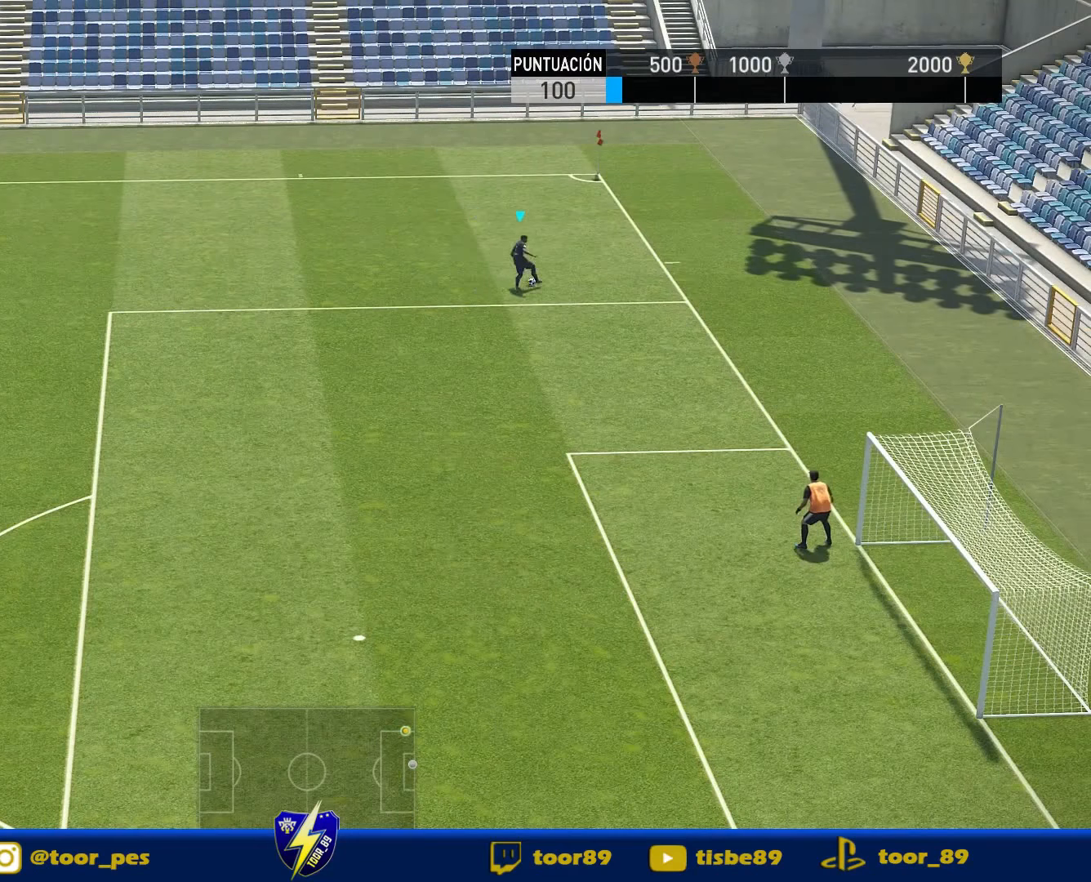
{"buttons": ["DPAD_LEFT"], "right_stick": "center", "events": [[233, "DPAD_UP", "up"], [300, "R1", "up"]]}
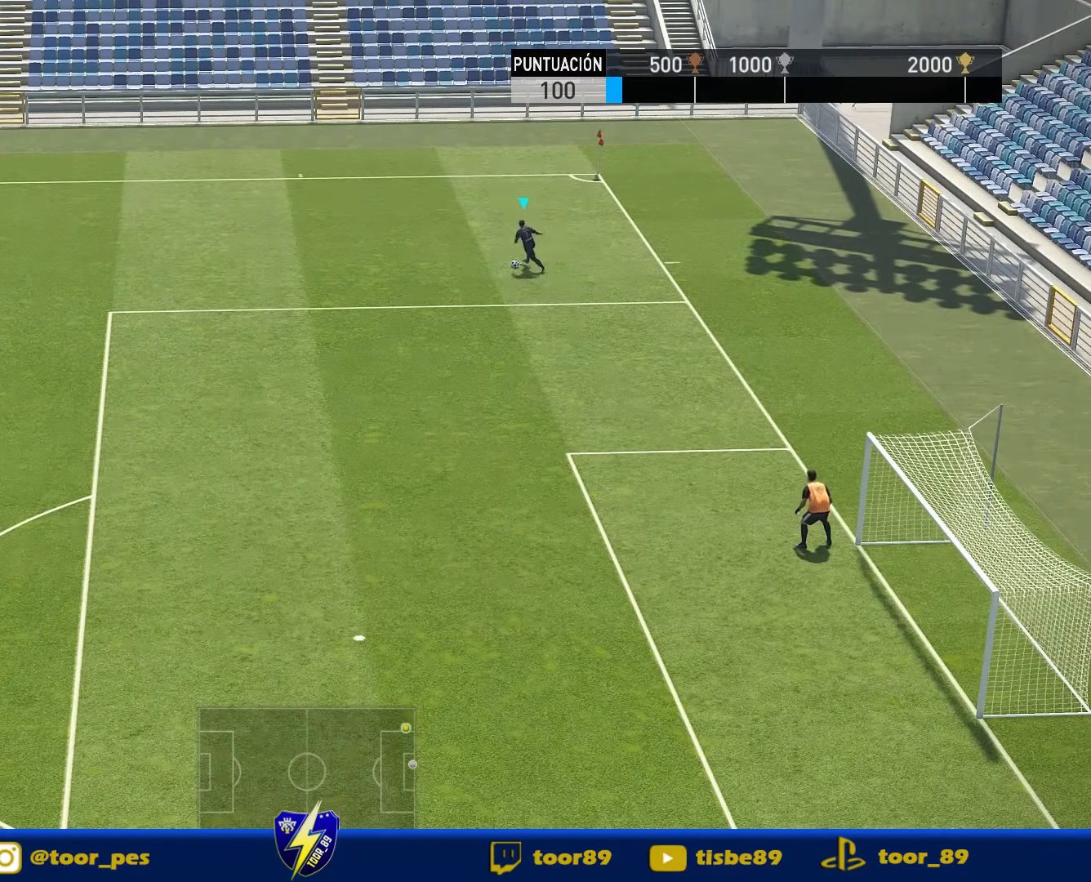
{"buttons": ["R1", "DPAD_LEFT"], "right_stick": "center", "events": [[266, "R1", "down"]]}
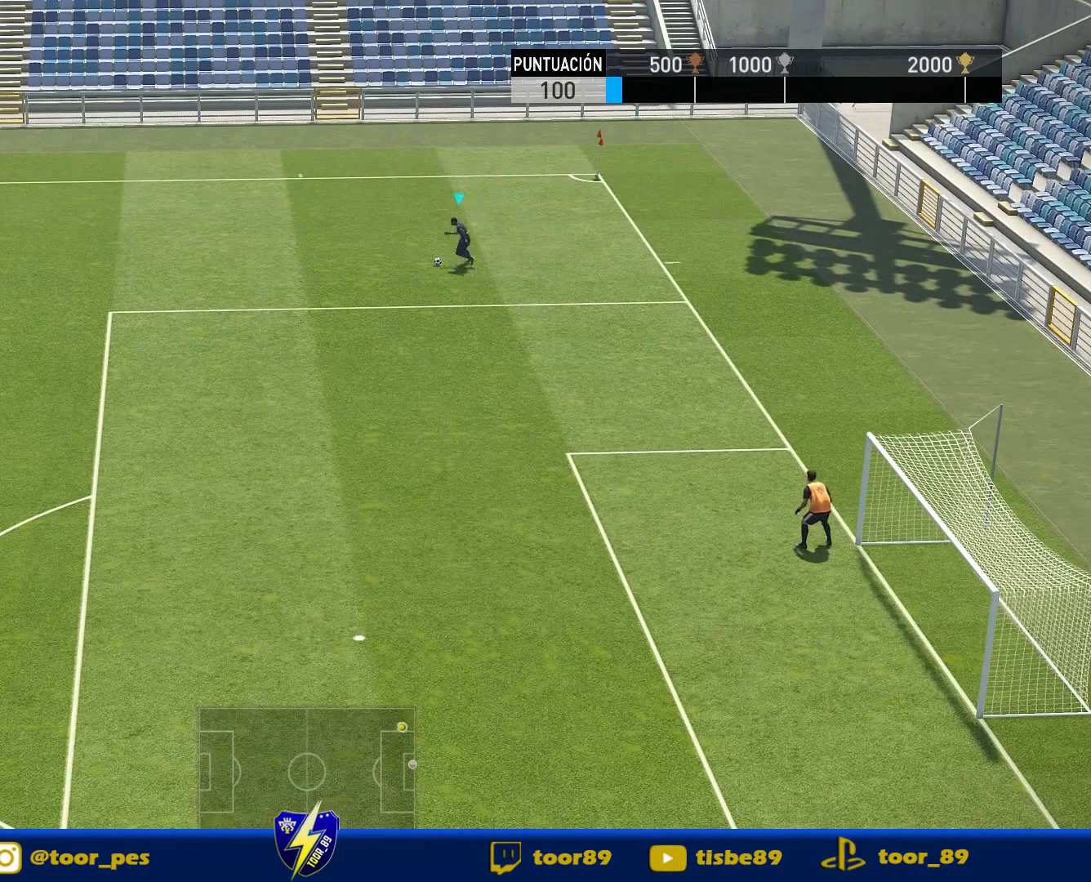
{"buttons": ["R1", "DPAD_LEFT"], "right_stick": "center", "events": []}
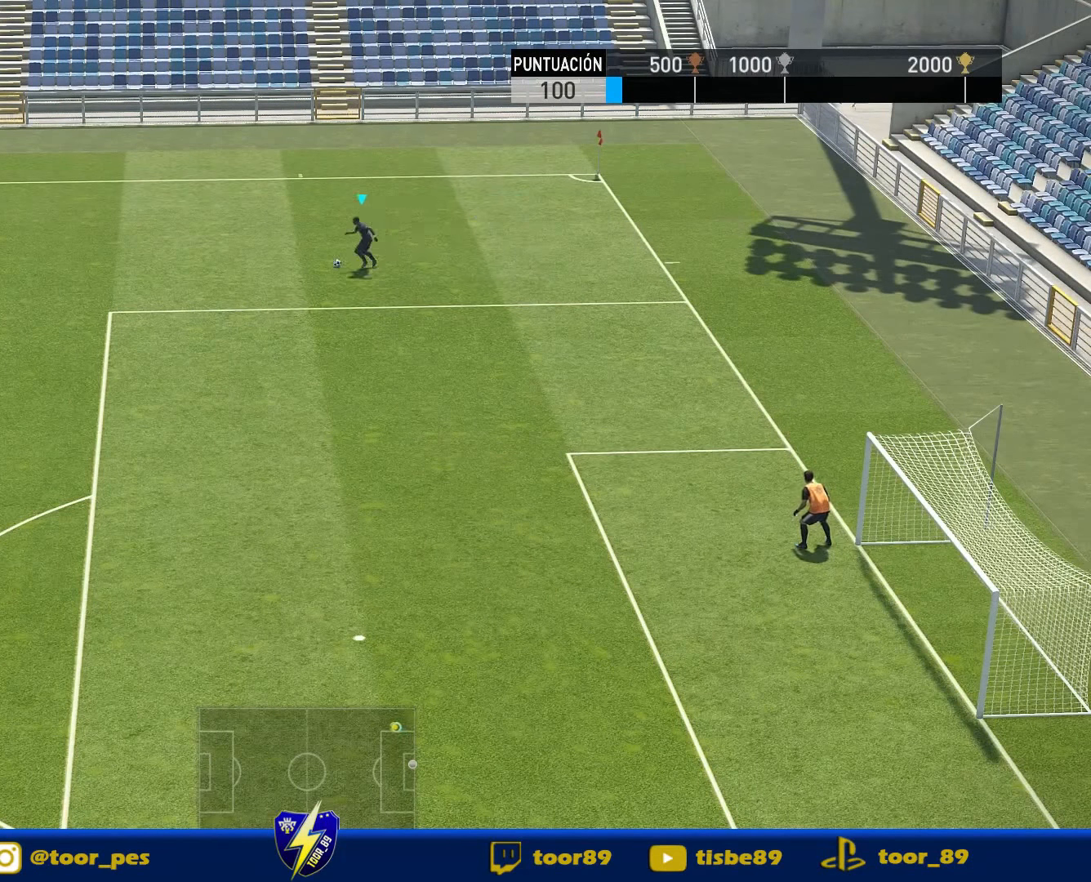
{"buttons": ["DPAD_LEFT"], "right_stick": "center", "events": [[350, "DPAD_DOWN", "down"], [383, "R1", "up"], [416, "DPAD_DOWN", "up"]]}
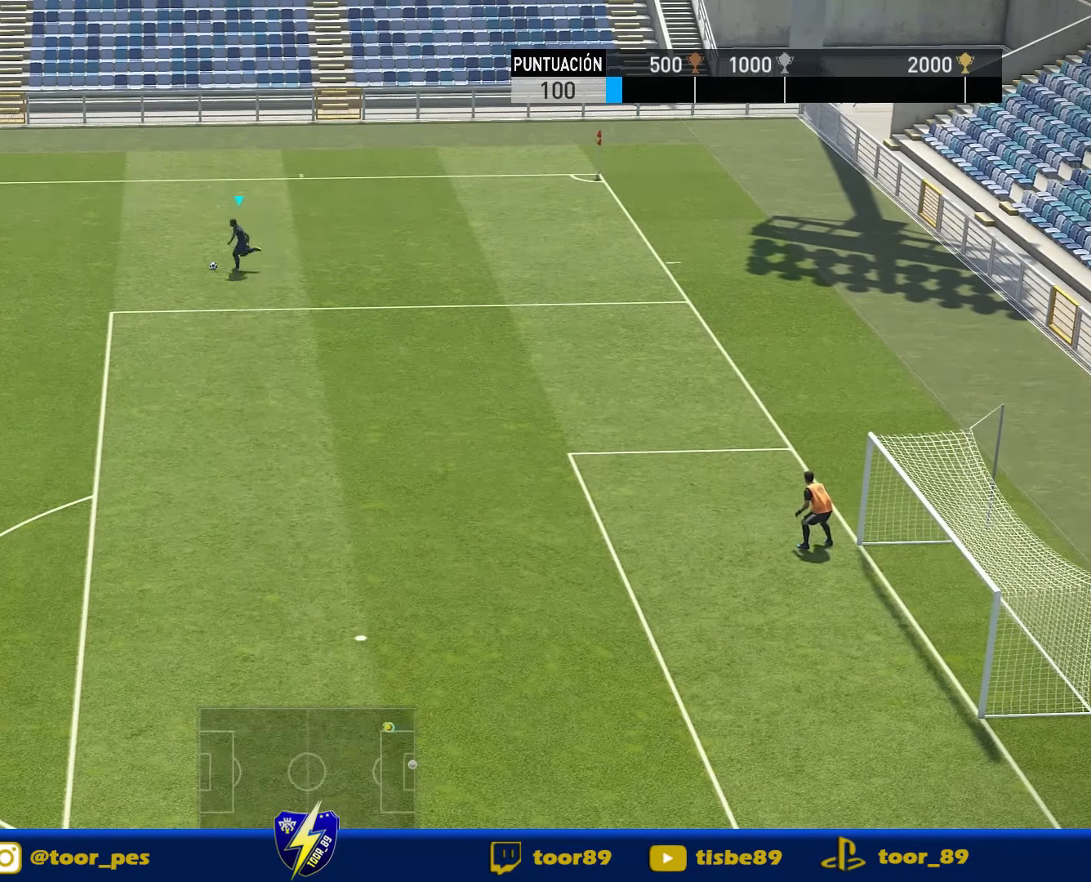
{"buttons": [], "right_stick": "center", "events": [[416, "DPAD_LEFT", "up"]]}
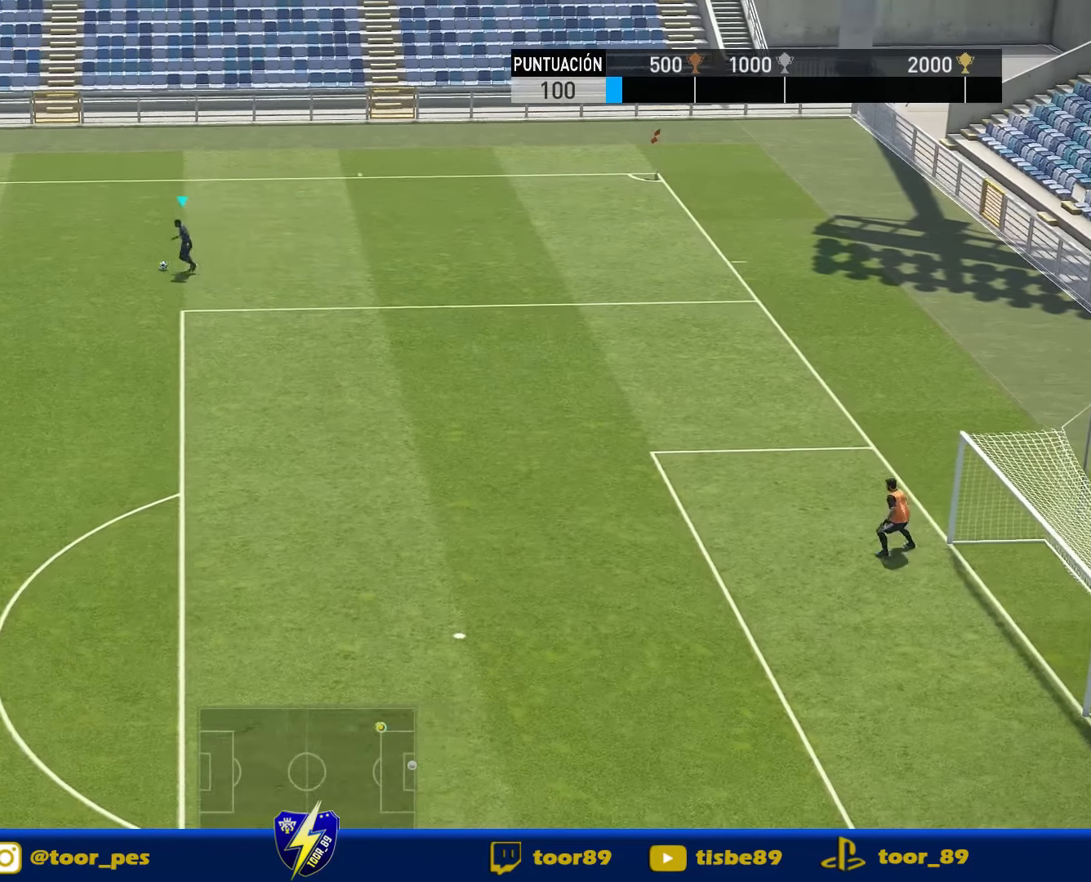
{"buttons": ["DPAD_RIGHT"], "right_stick": "center", "events": [[83, "DPAD_DOWN", "down"], [350, "DPAD_RIGHT", "down"], [383, "DPAD_DOWN", "up"]]}
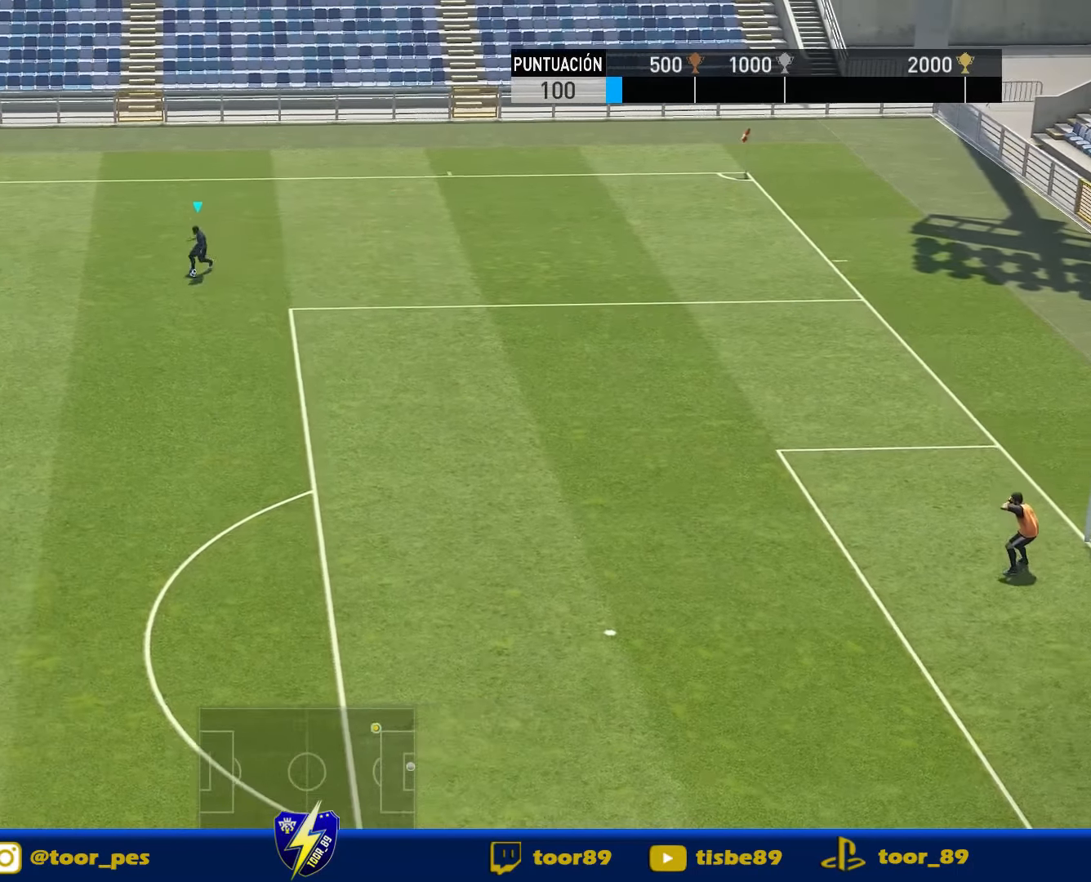
{"buttons": ["R1", "DPAD_RIGHT"], "right_stick": "center", "events": [[450, "R1", "down"]]}
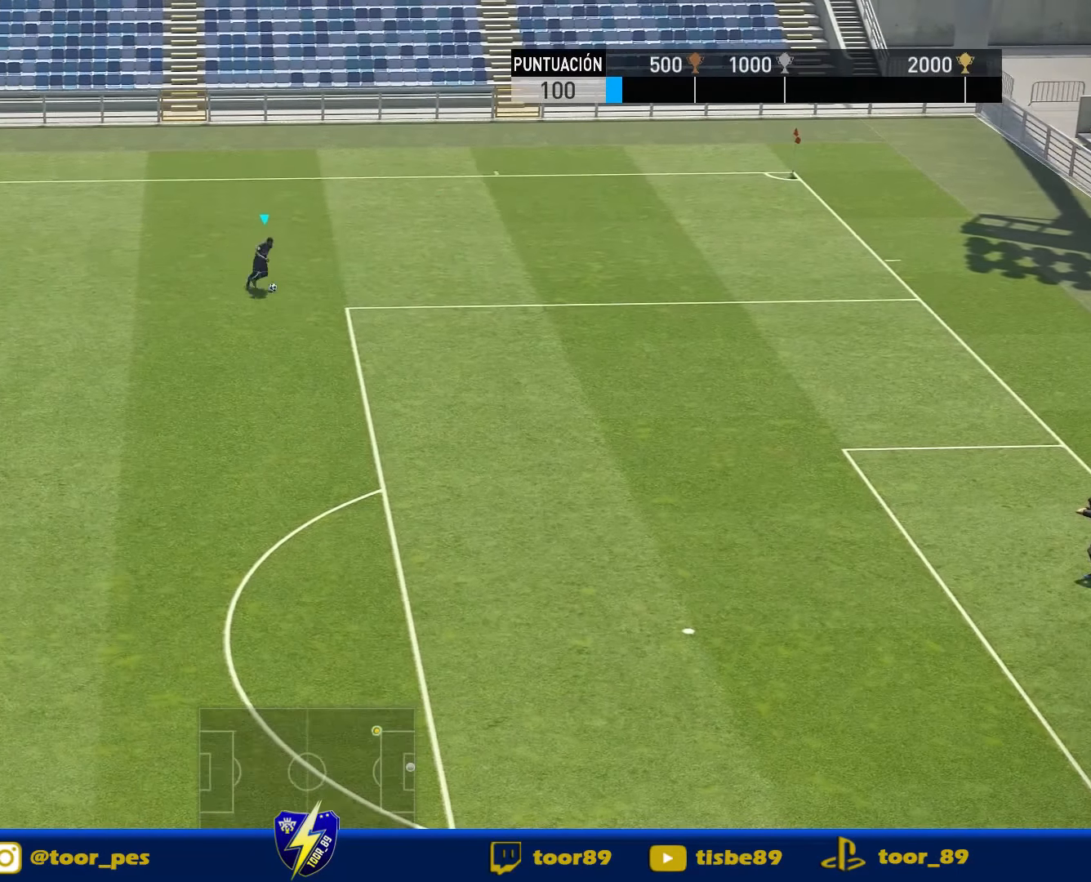
{"buttons": ["R1", "DPAD_RIGHT"], "right_stick": "center", "events": []}
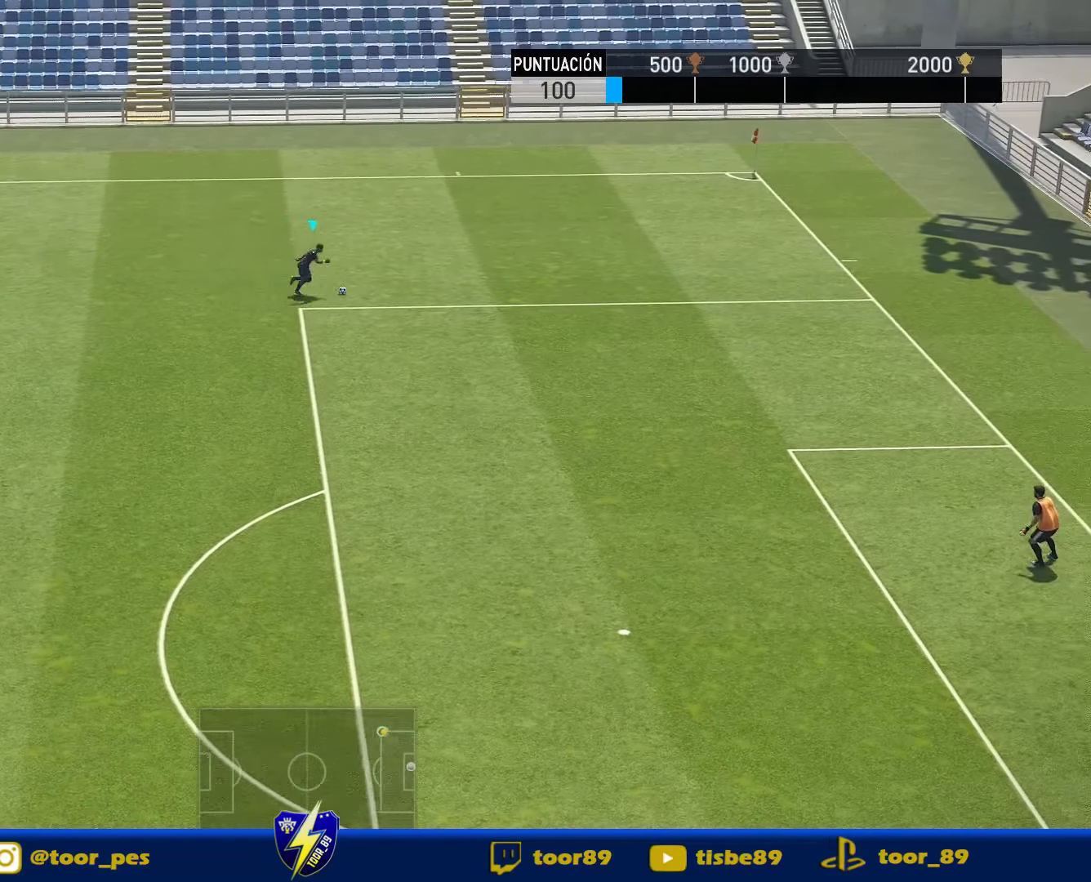
{"buttons": ["R2", "DPAD_RIGHT"], "right_stick": "center", "events": [[183, "R1", "up"], [317, "R2", "down"]]}
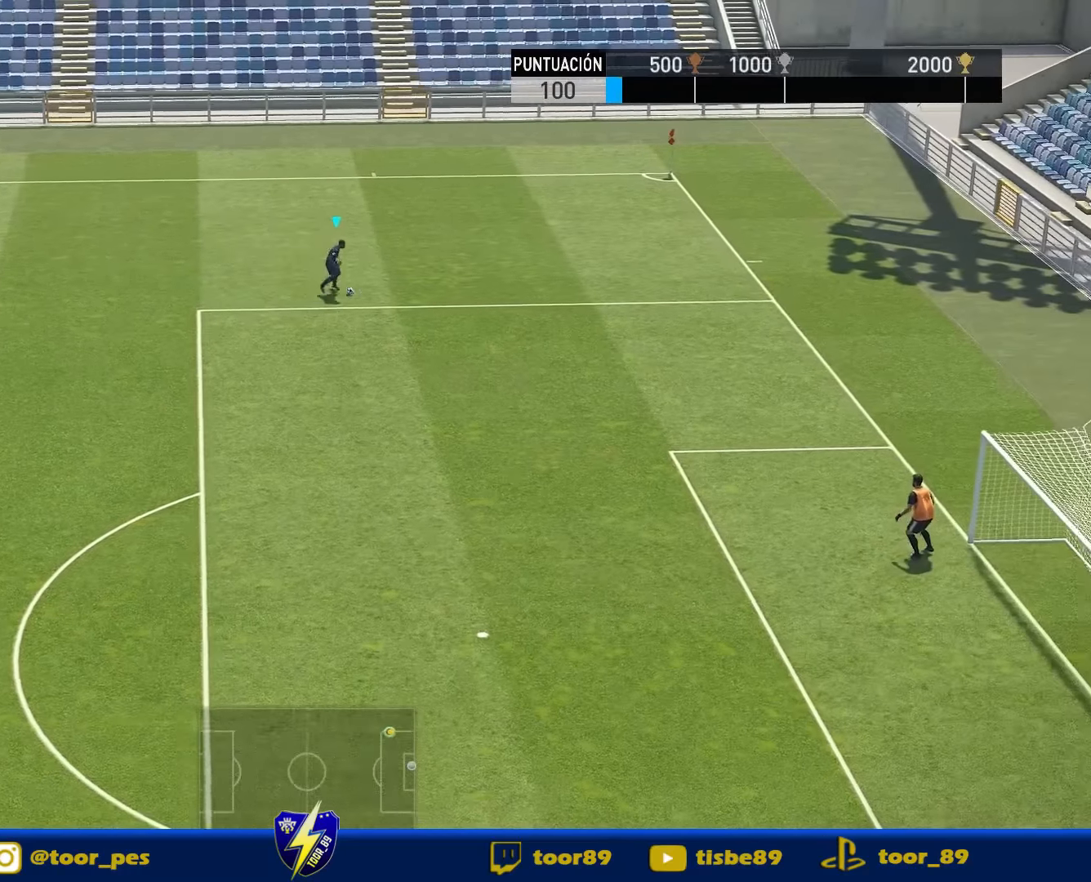
{"buttons": ["R2", "DPAD_RIGHT"], "right_stick": "center", "events": []}
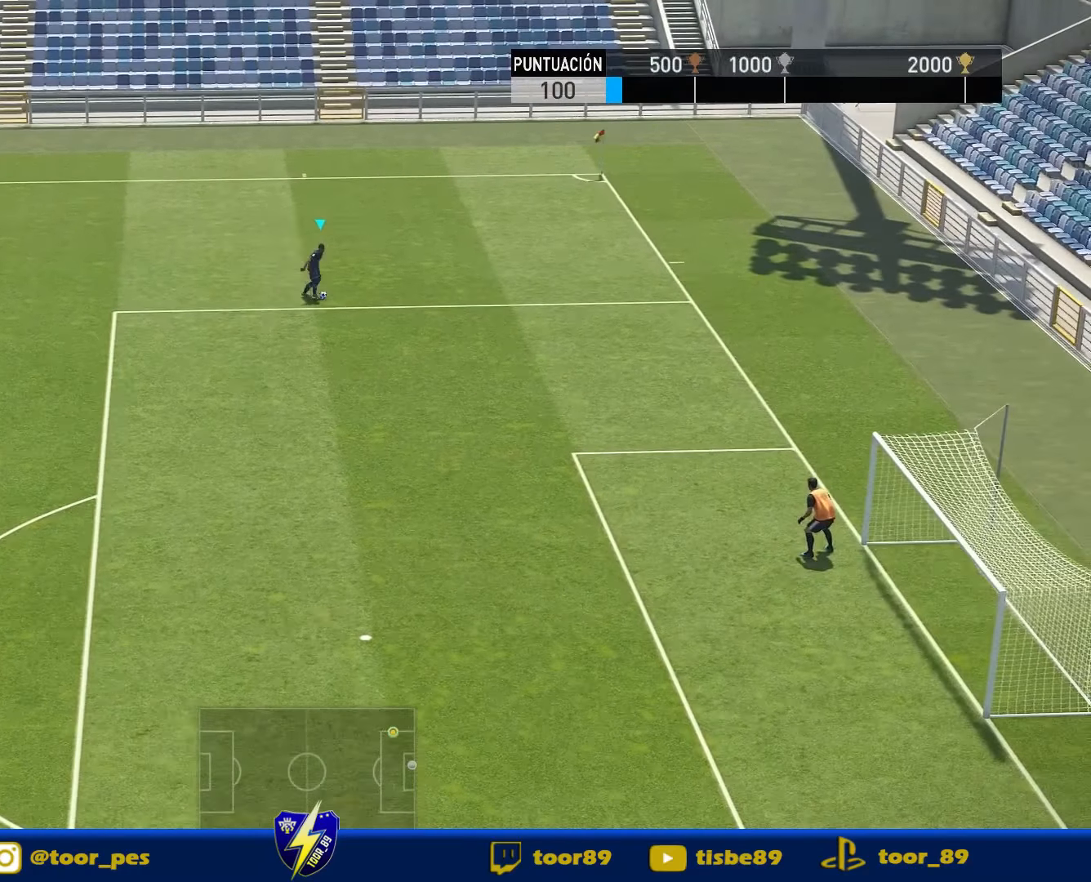
{"buttons": ["R1", "DPAD_UP", "DPAD_LEFT"], "right_stick": "center", "events": [[17, "R2", "up"], [50, "DPAD_LEFT", "down"], [50, "DPAD_RIGHT", "up"], [50, "DPAD_UP", "down"], [50, "R1", "down"]]}
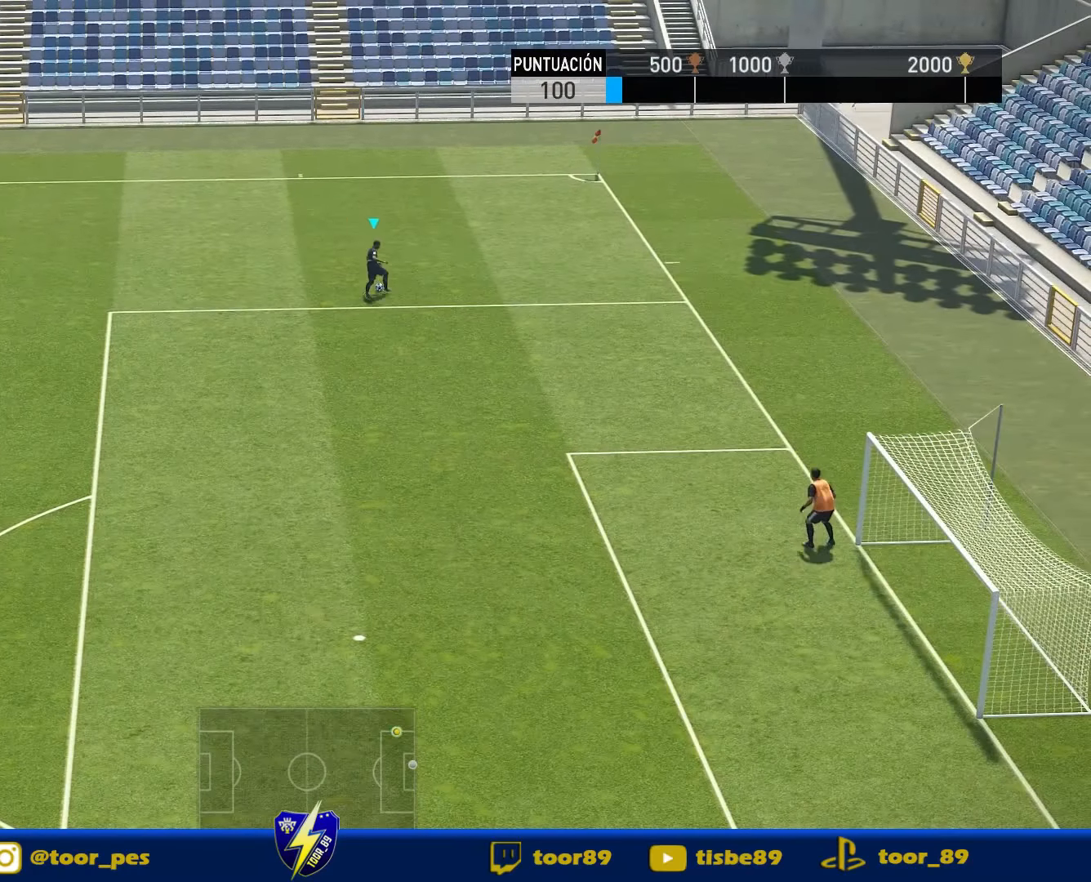
{"buttons": ["DPAD_LEFT"], "right_stick": "center", "events": [[17, "DPAD_UP", "up"], [117, "R1", "up"]]}
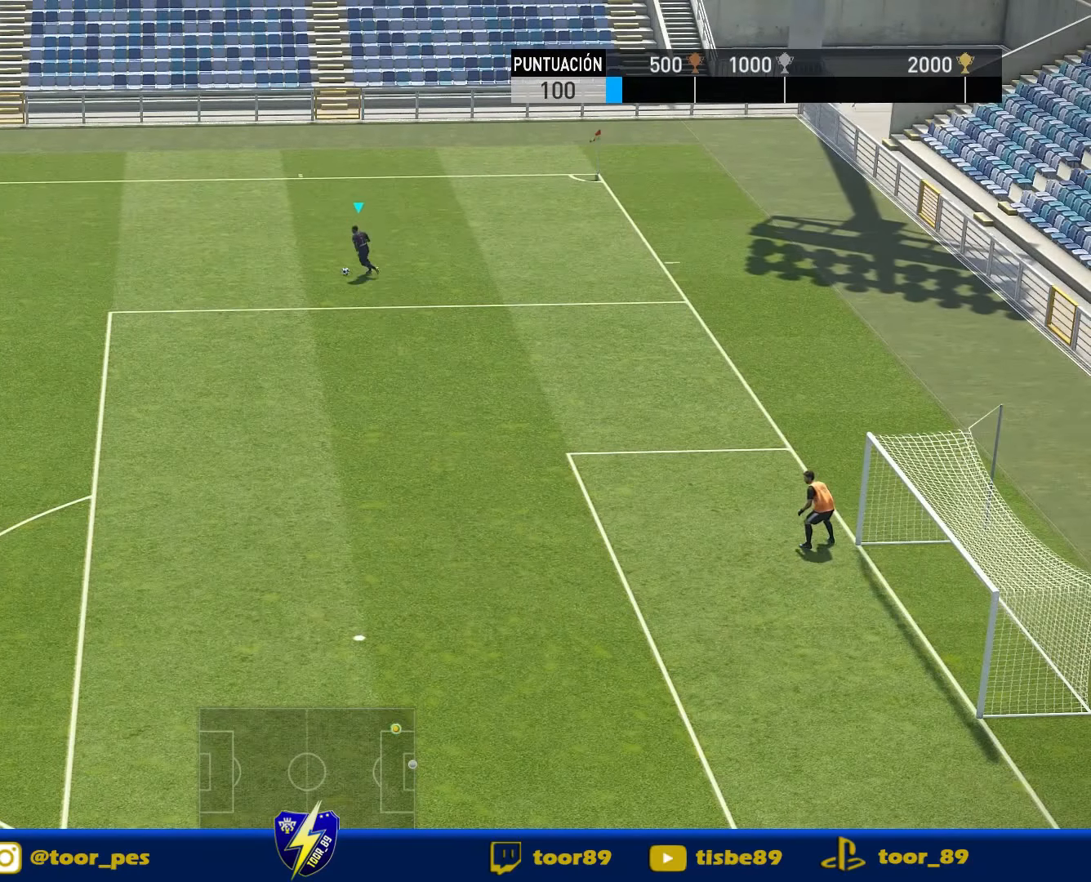
{"buttons": ["DPAD_LEFT"], "right_stick": "center", "events": []}
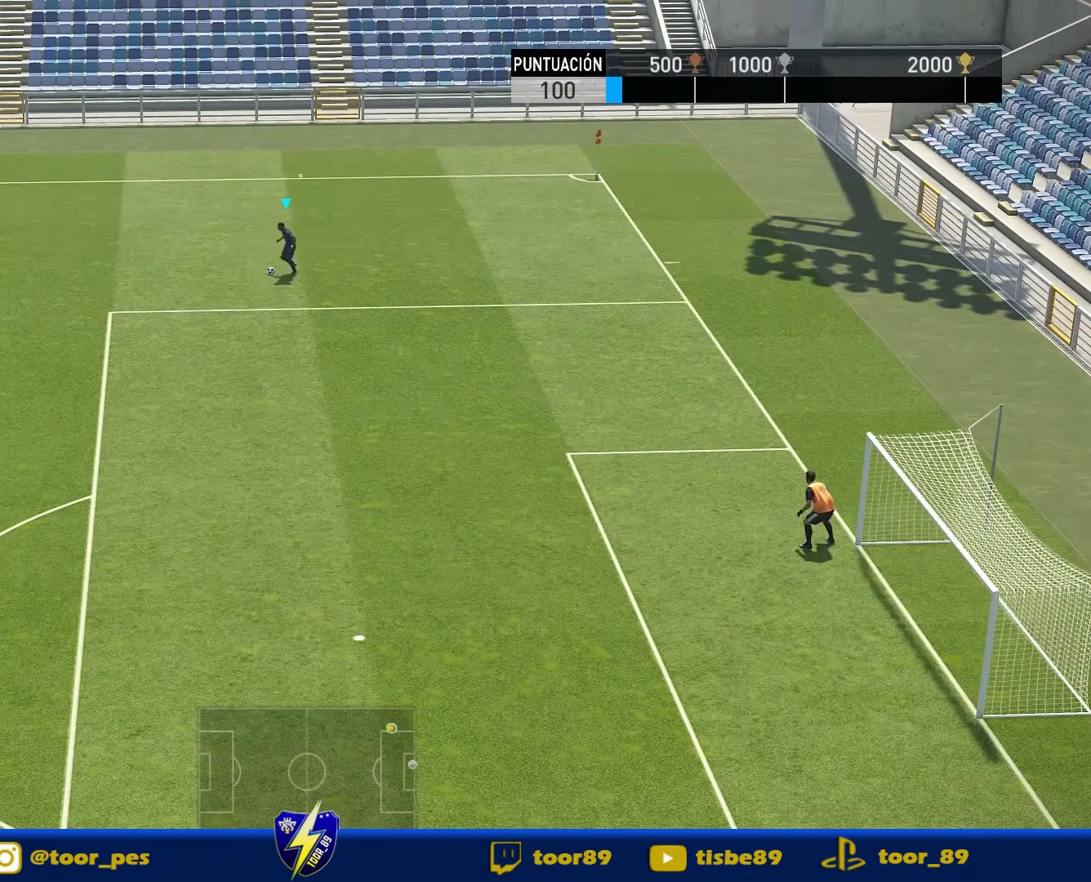
{"buttons": [], "right_stick": "center", "events": [[483, "DPAD_LEFT", "up"]]}
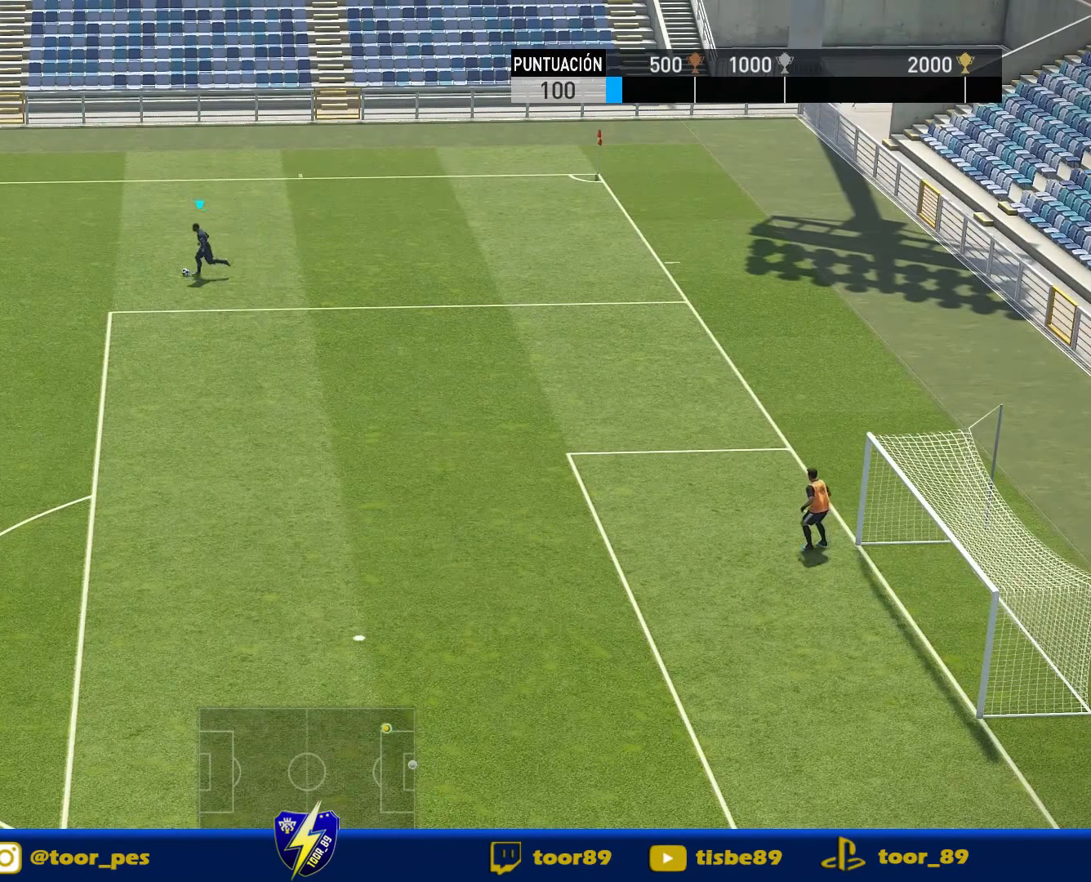
{"buttons": ["DPAD_RIGHT"], "right_stick": "center", "events": [[283, "DPAD_RIGHT", "down"]]}
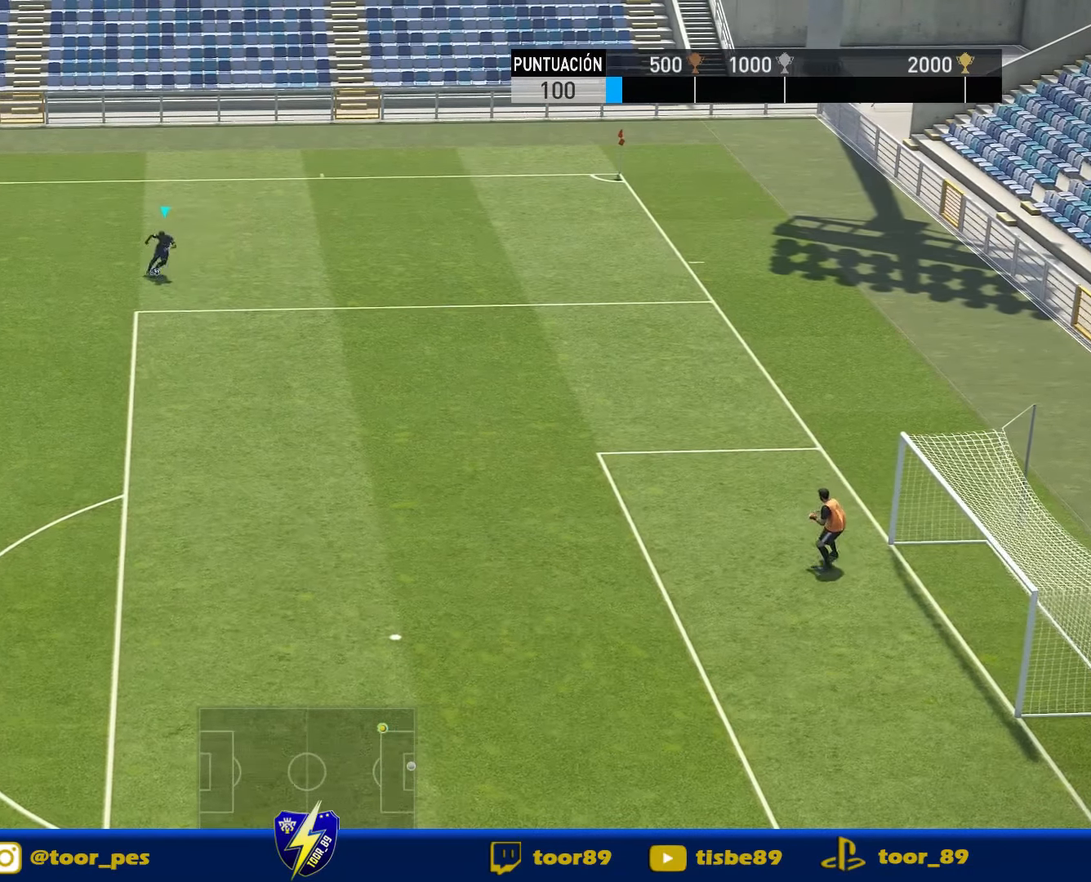
{"buttons": ["R1", "DPAD_RIGHT"], "right_stick": "center", "events": [[250, "R1", "down"]]}
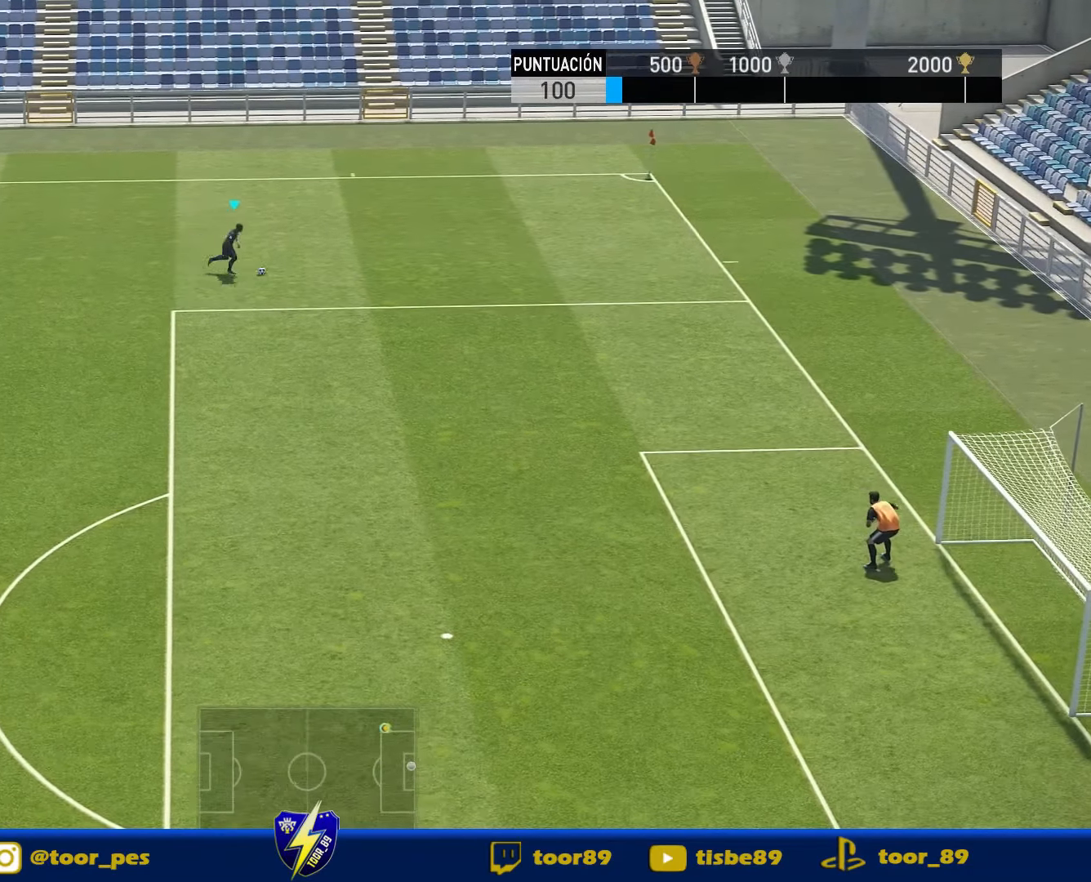
{"buttons": ["R2", "DPAD_RIGHT"], "right_stick": "center", "events": [[117, "R1", "up"], [217, "R2", "down"]]}